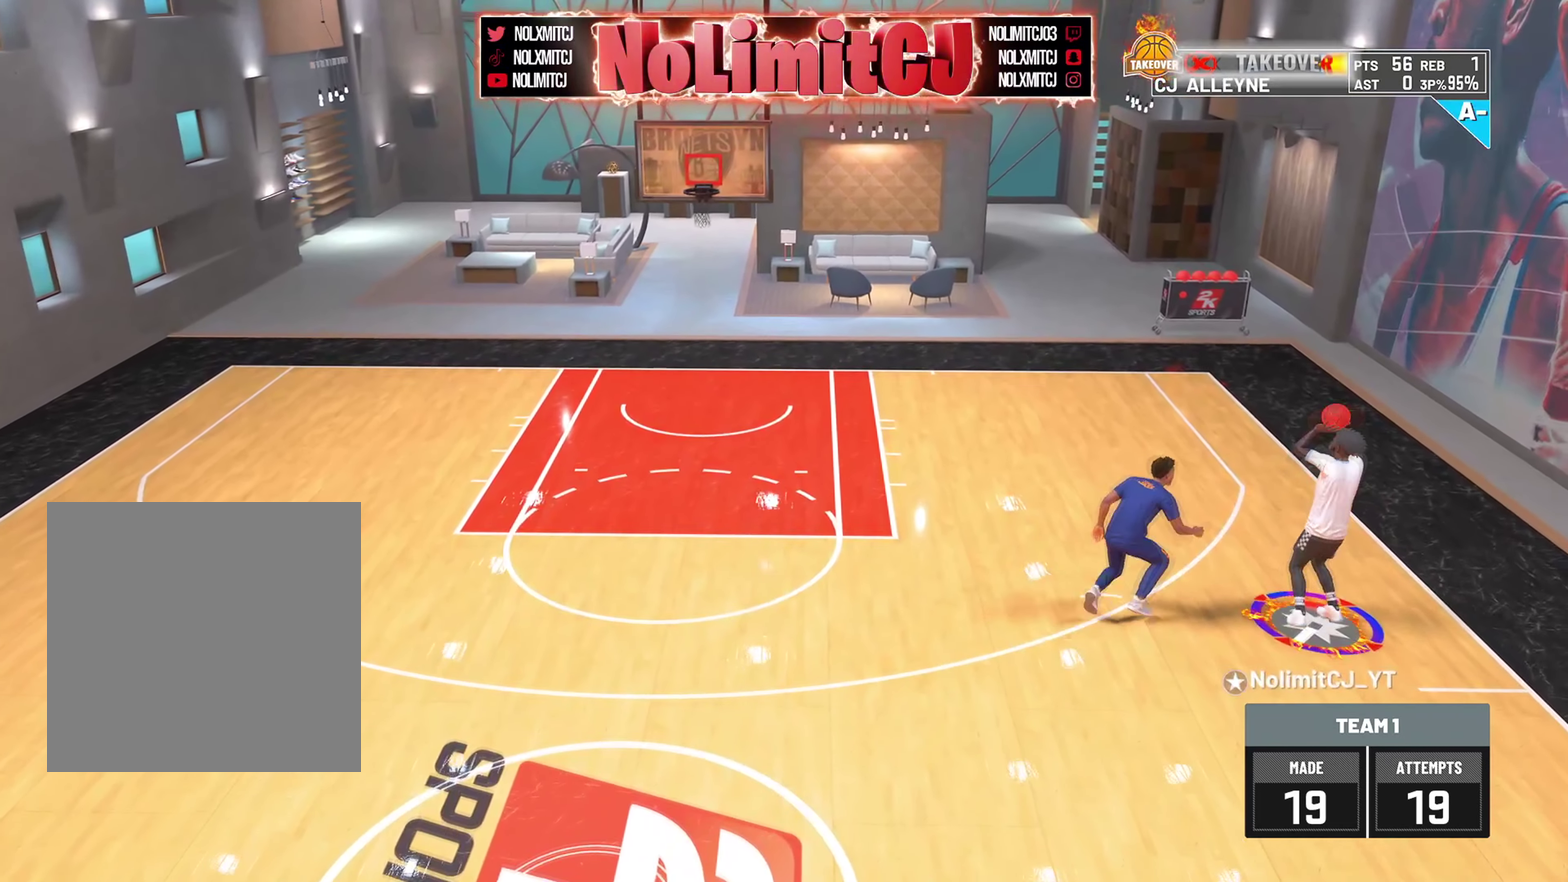
Gameplay with a controller (PlayStation layout); each line is a JSON object with the inputs held at the frame after it (dt_ms = milliseconds from this image to that frame). "button_events" lists button changes between this image and that frame as [ms after this image, input, new state], when the widget could be followed in between (sticks are given only as held states). Not read: R2.
{"dt_ms": 501, "buttons": [], "left_stick": "down-left", "right_stick": "center", "button_events": []}
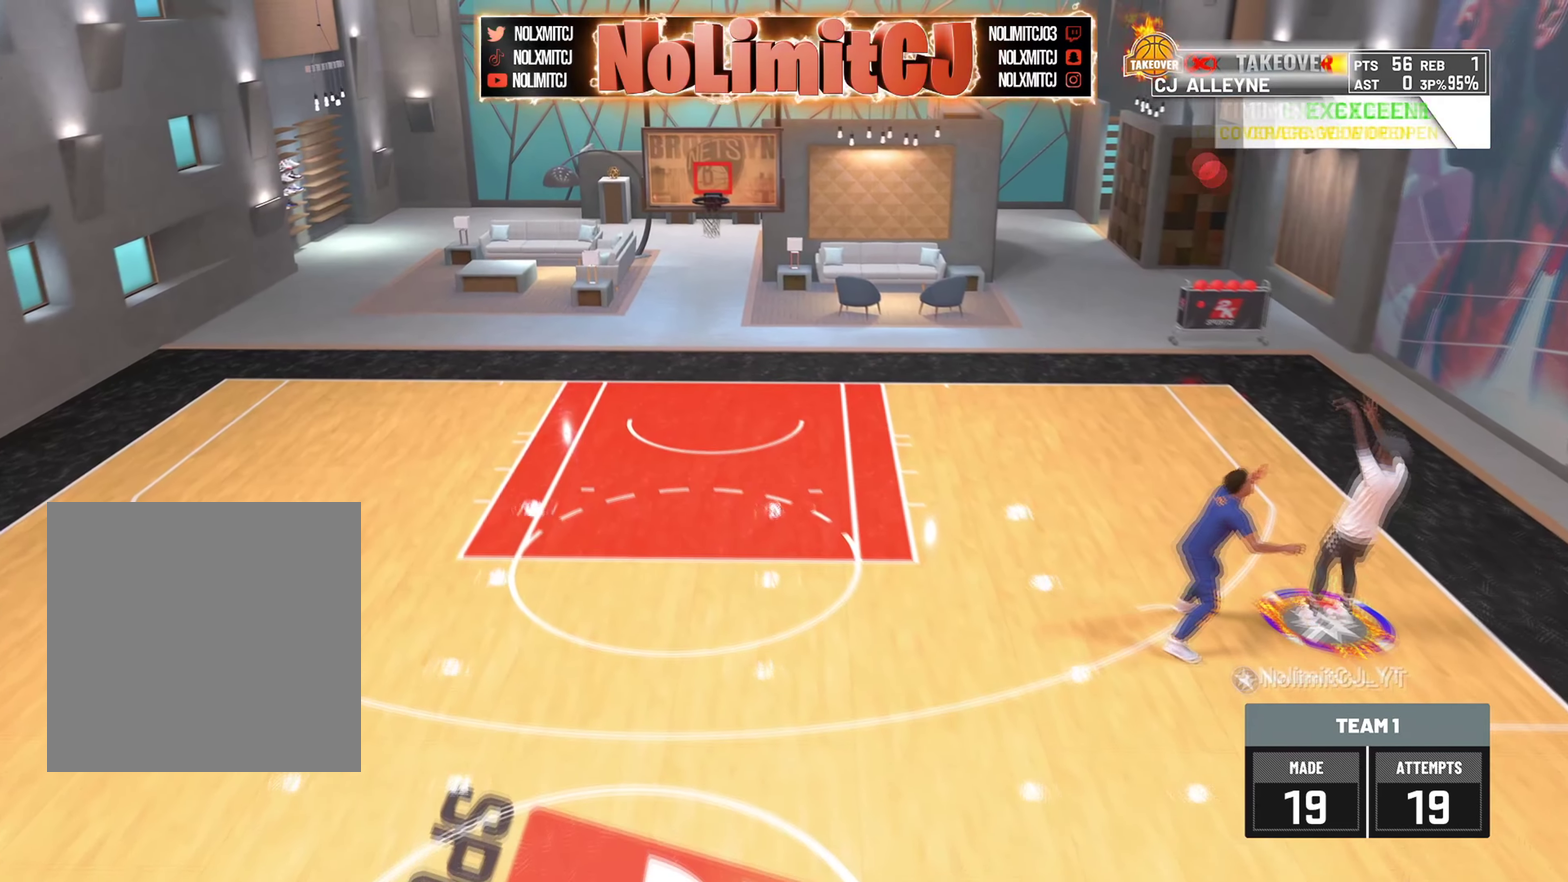
{"dt_ms": 292, "buttons": [], "left_stick": "down-left", "right_stick": "center", "button_events": []}
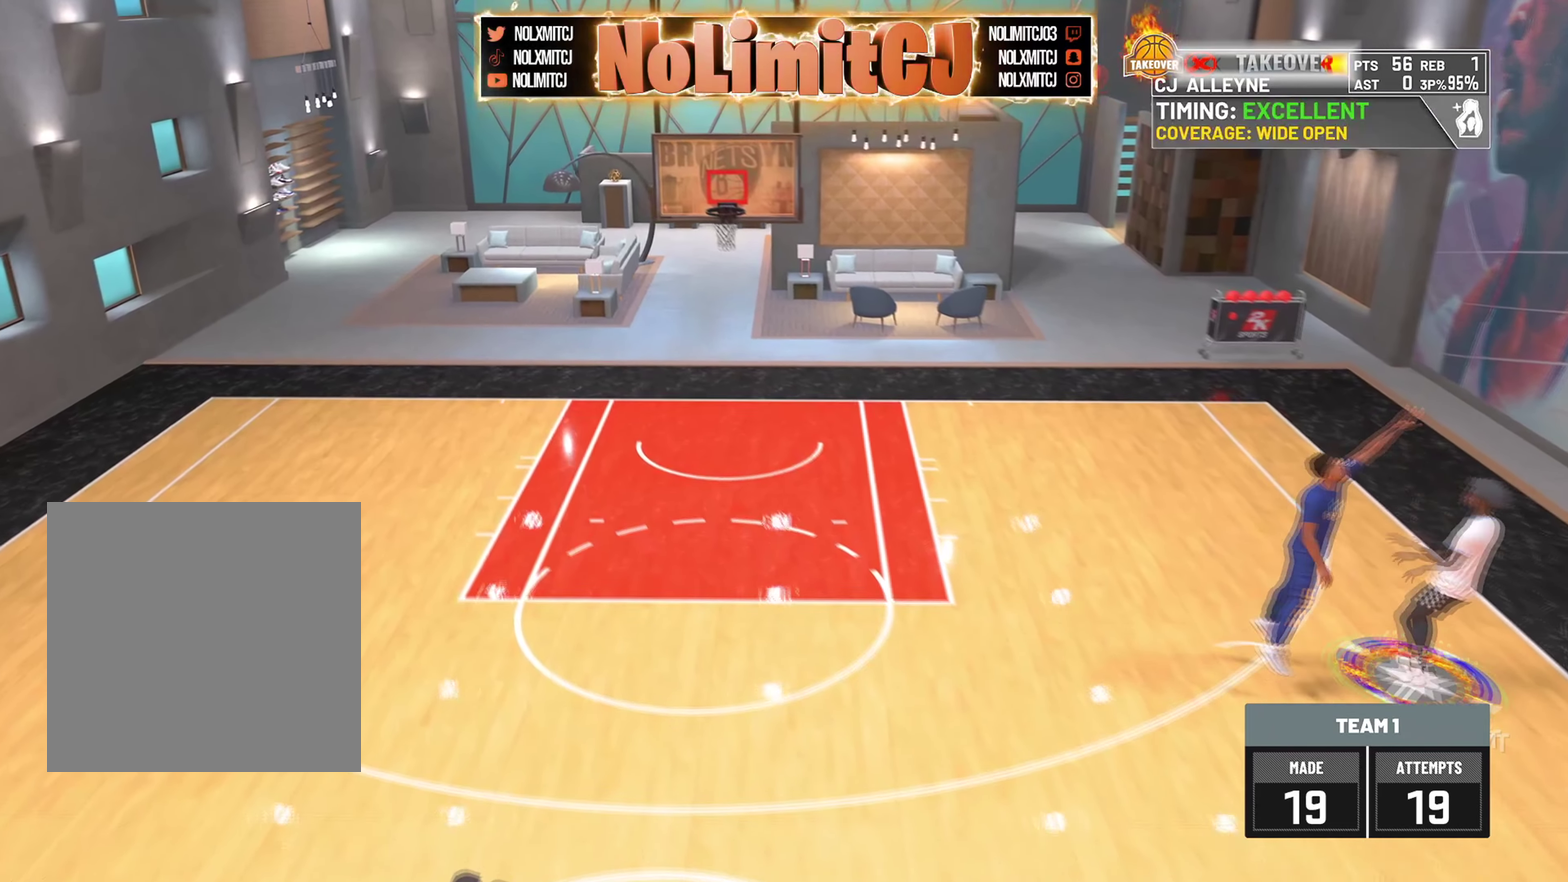
{"dt_ms": 918, "buttons": ["CROSS"], "left_stick": "down", "right_stick": "center", "button_events": [[500, "CROSS", "down"], [626, "CROSS", "up"], [709, "CROSS", "down"], [834, "CROSS", "up"], [918, "CROSS", "down"]]}
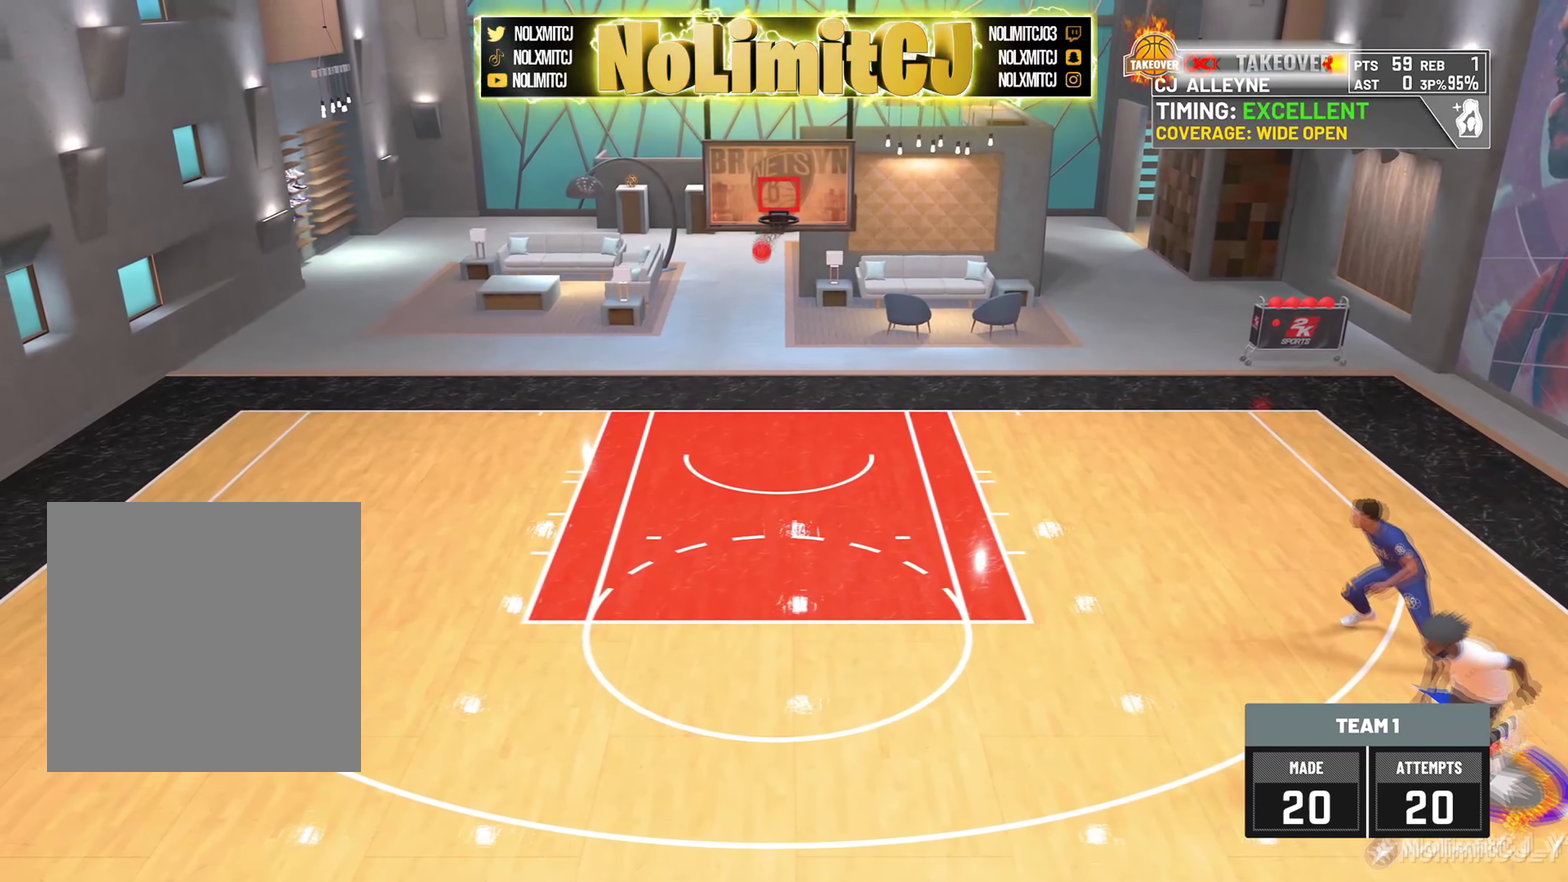
{"dt_ms": 291, "buttons": ["CROSS"], "left_stick": "down-left", "right_stick": "center", "button_events": []}
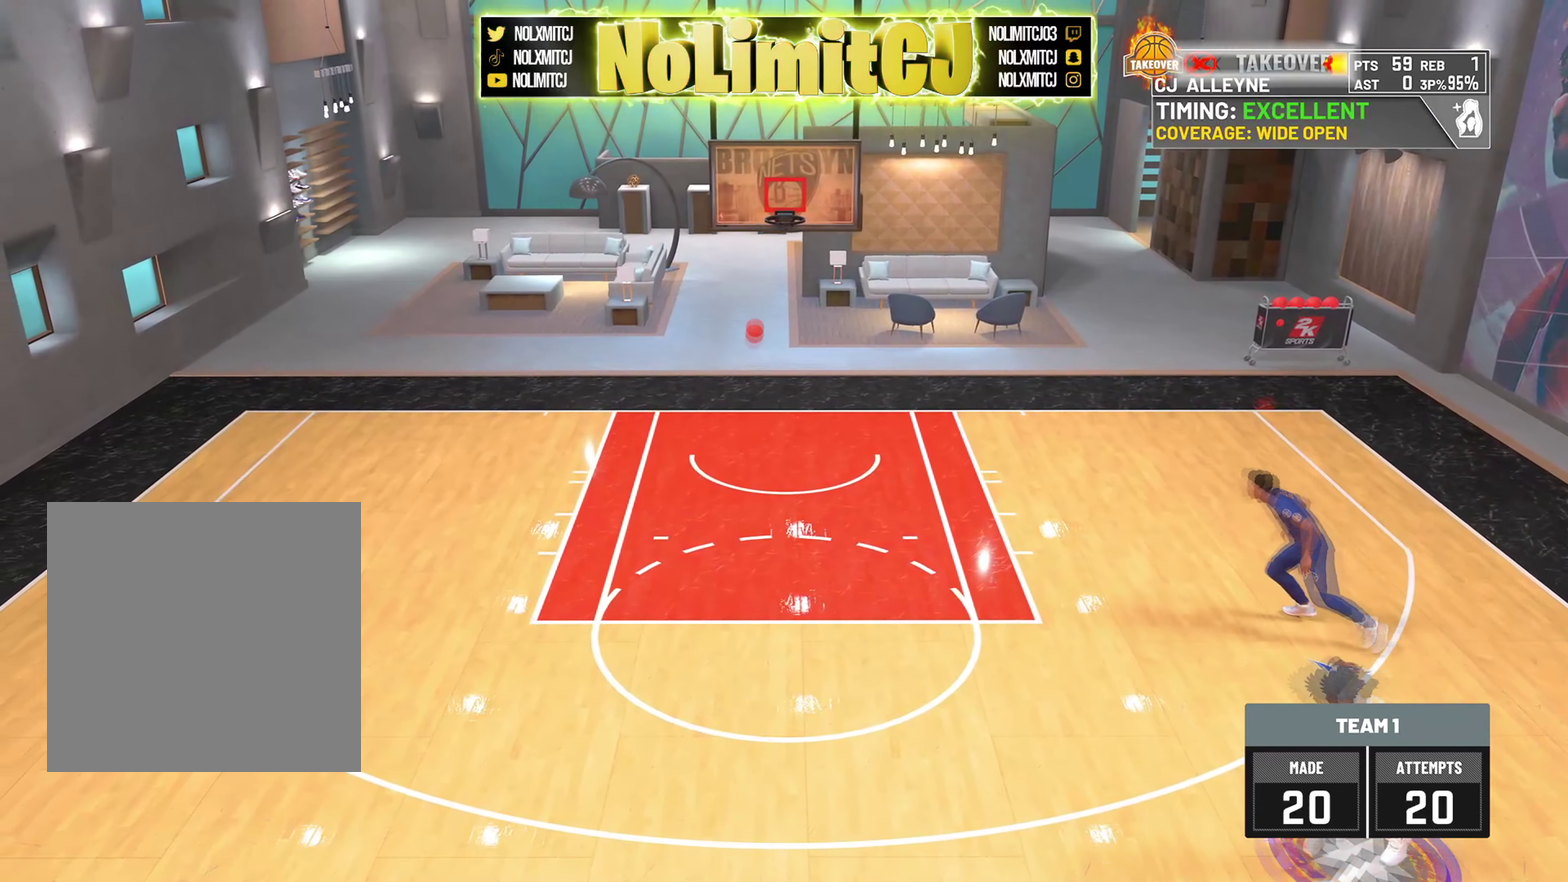
{"dt_ms": 625, "buttons": [], "left_stick": "right", "right_stick": "center", "button_events": [[42, "CROSS", "up"], [84, "R1", "down"], [584, "R1", "up"]]}